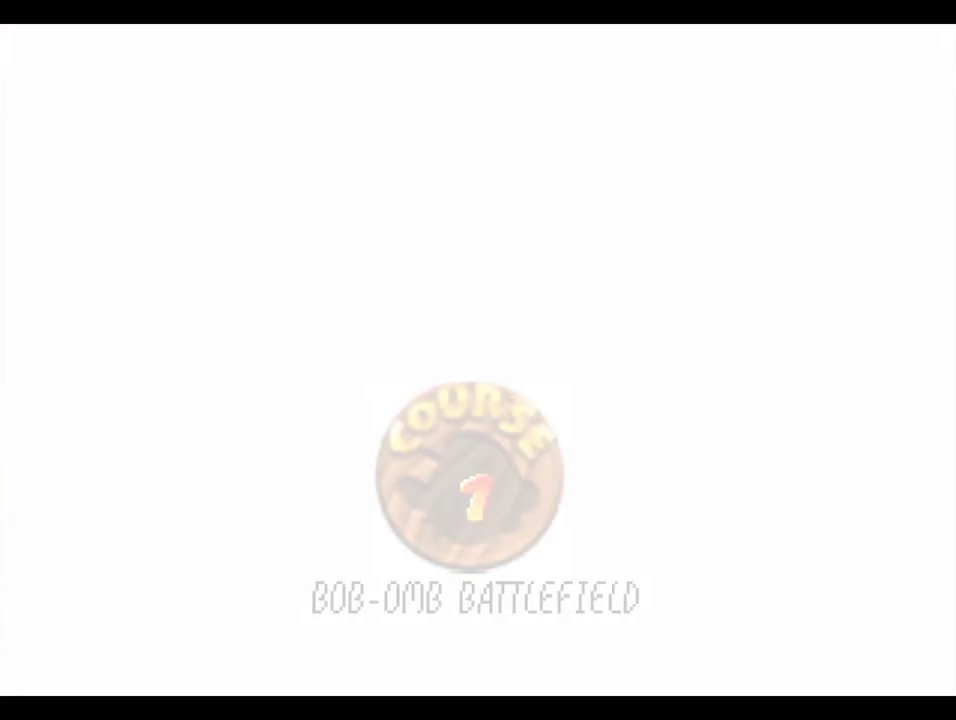
Gameplay with a controller (Xbox layout); each line is a JSON object with the inputs held at the frame after it. "events" lists button and stick changes between this image and that frame as [ms after this image, input, new state], when the widget could be followed in between. This overlay highlights the sticks when they move; stick clicks (L3) are not distinguishable. Not read: L3 R3.
{"buttons": [], "left_stick": "center", "right_stick": "center", "events": []}
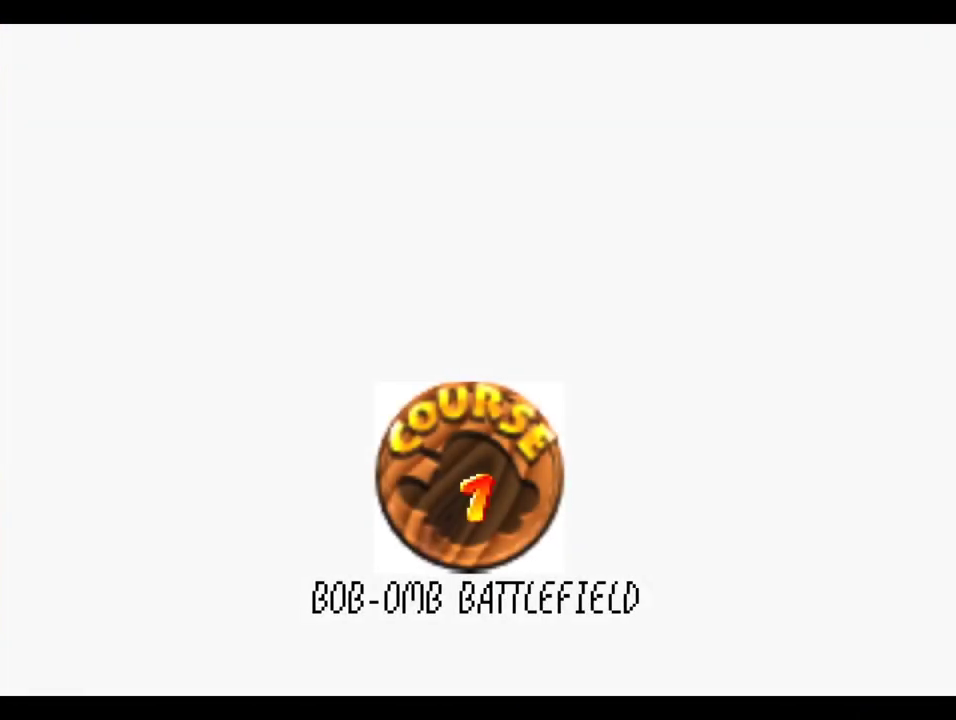
{"buttons": [], "left_stick": "center", "right_stick": "center", "events": [[283, "B", "down"], [350, "B", "up"]]}
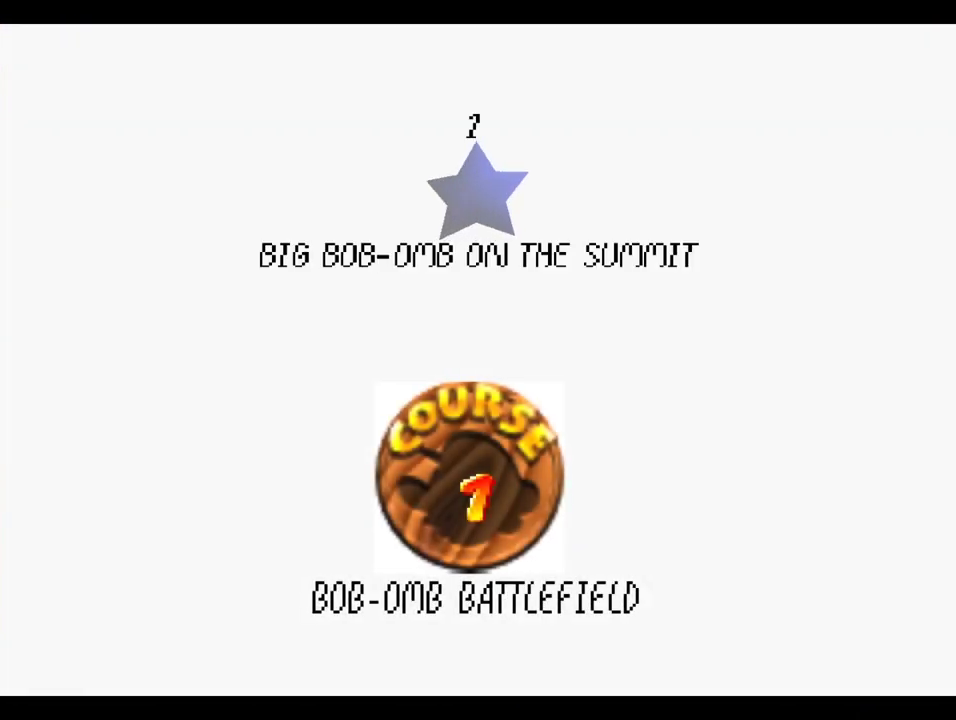
{"buttons": [], "left_stick": "center", "right_stick": "center", "events": [[267, "B", "down"], [367, "B", "up"]]}
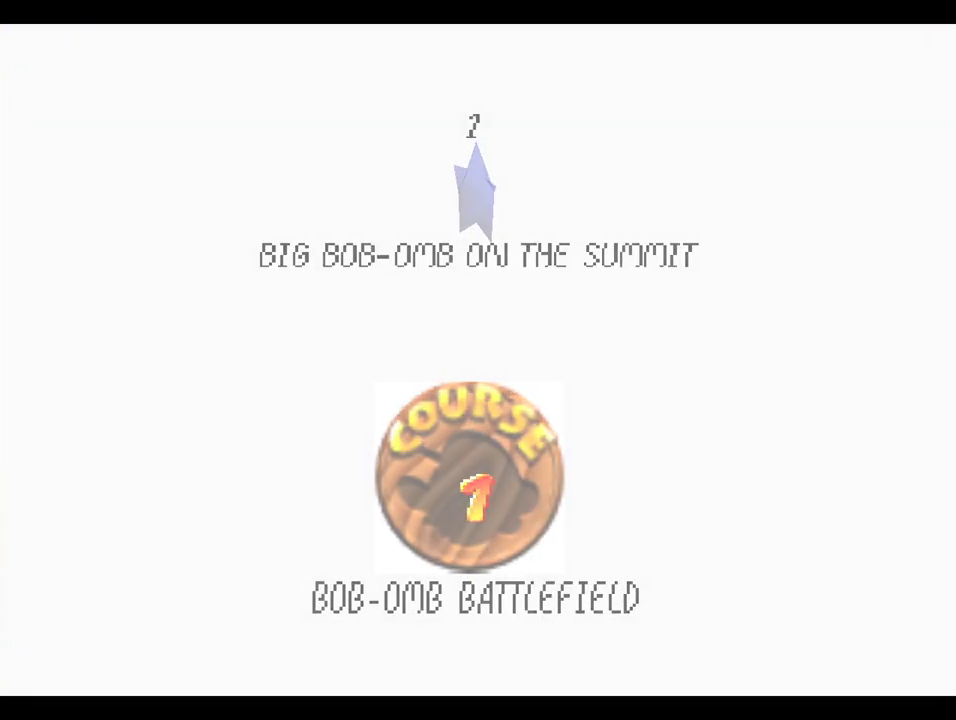
{"buttons": [], "left_stick": "center", "right_stick": "center", "events": []}
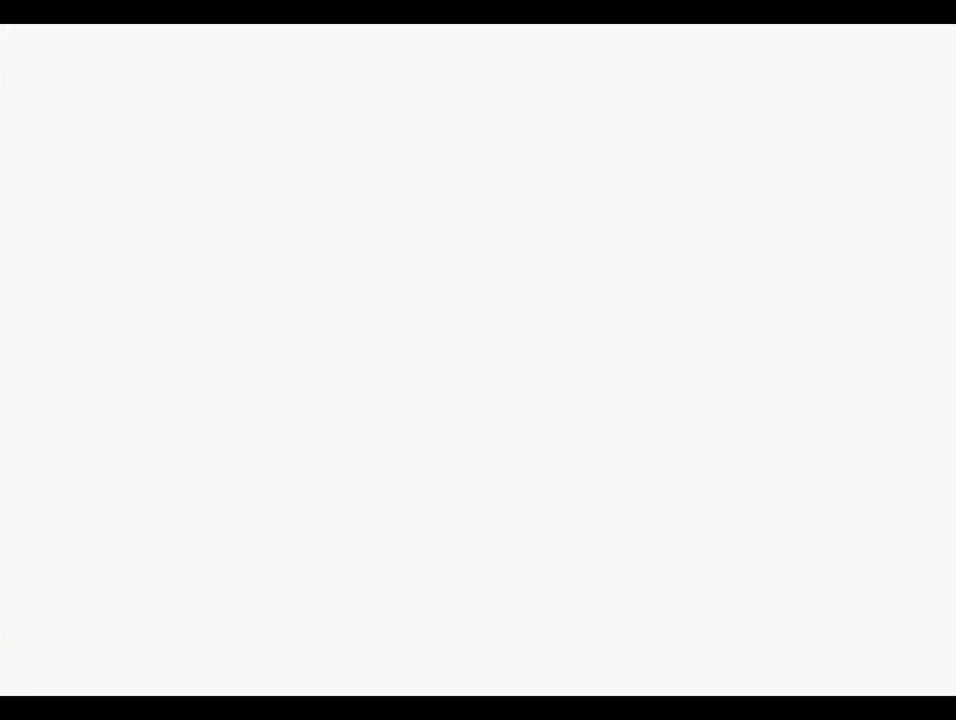
{"buttons": [], "left_stick": "center", "right_stick": "center", "events": [[350, "right_stick", "left"], [483, "right_stick", "center"]]}
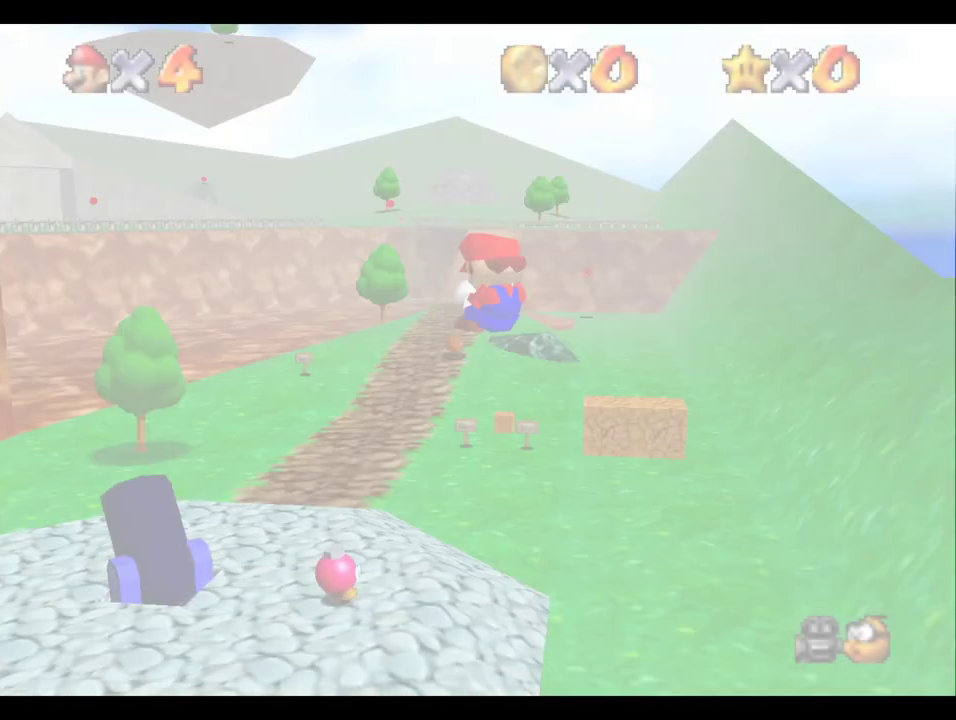
{"buttons": ["B"], "left_stick": "center", "right_stick": "center", "events": [[467, "B", "down"]]}
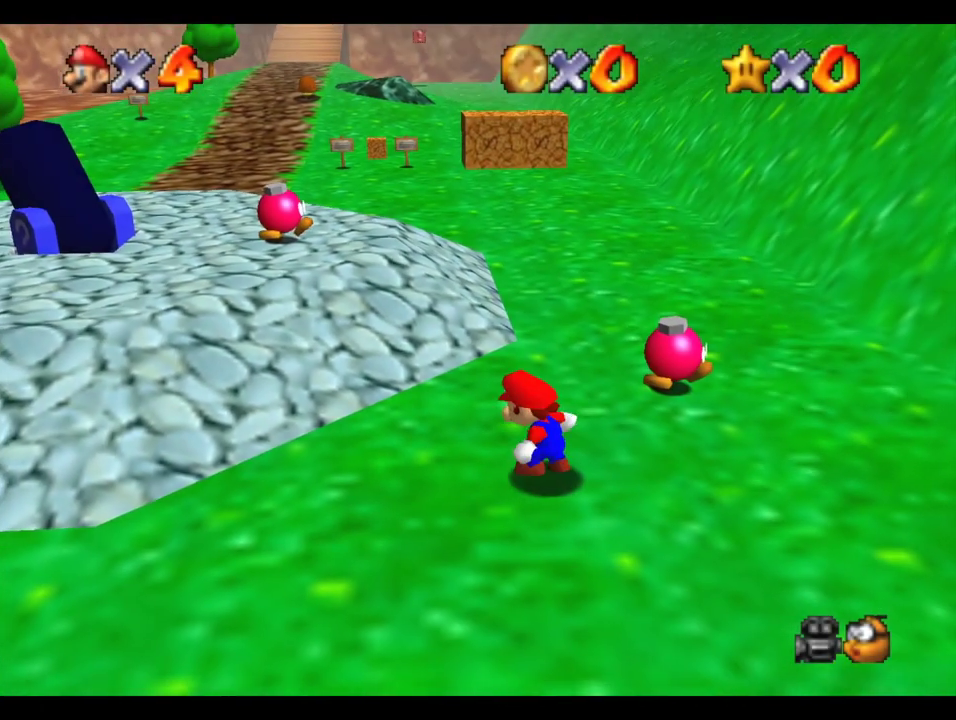
{"buttons": ["B"], "left_stick": "center", "right_stick": "center", "events": [[50, "B", "up"], [133, "B", "down"], [217, "B", "up"], [317, "B", "down"], [417, "B", "up"], [500, "B", "down"]]}
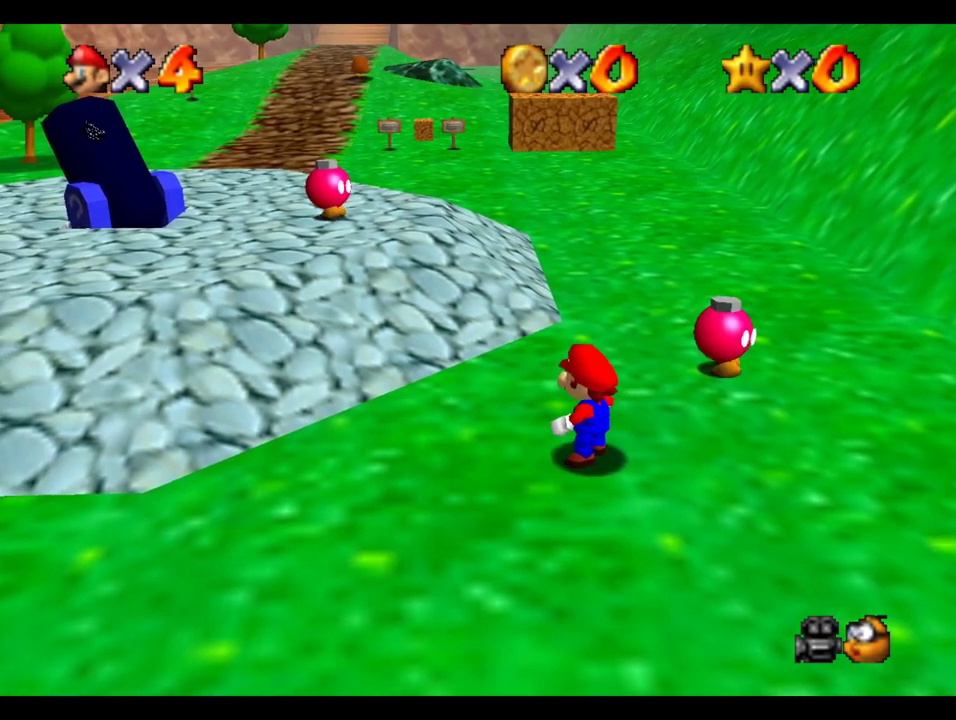
{"buttons": [], "left_stick": "center", "right_stick": "center", "events": [[67, "B", "up"], [367, "B", "down"], [450, "B", "up"]]}
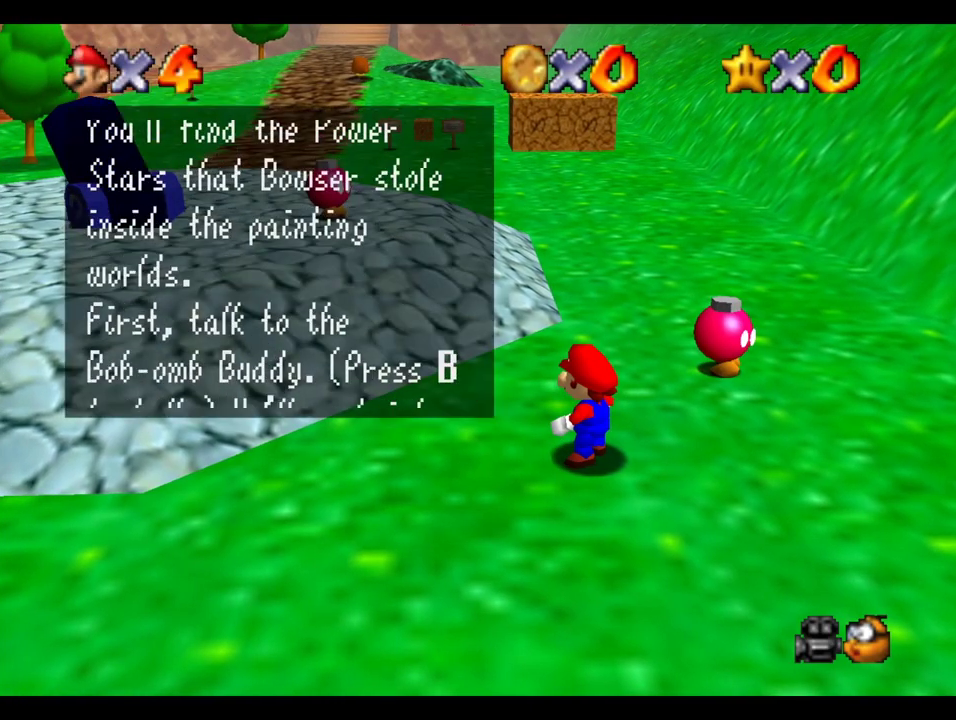
{"buttons": [], "left_stick": "center", "right_stick": "center", "events": [[217, "B", "down"], [283, "B", "up"]]}
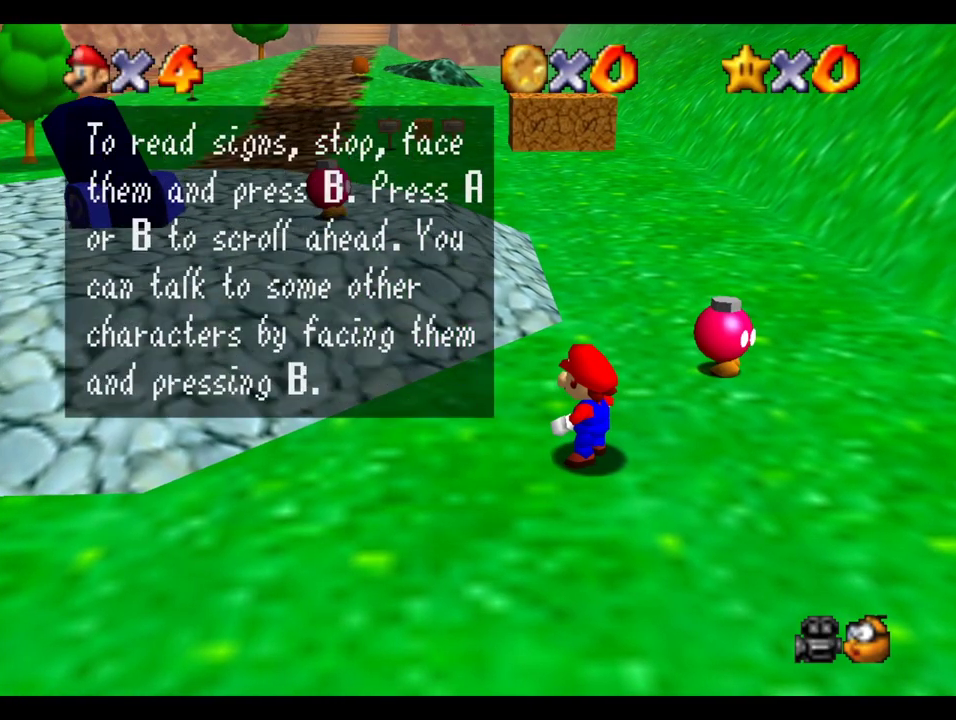
{"buttons": [], "left_stick": "up", "right_stick": "center", "events": [[17, "B", "down"], [83, "B", "up"], [350, "left_stick", "up-left"], [467, "left_stick", "up"]]}
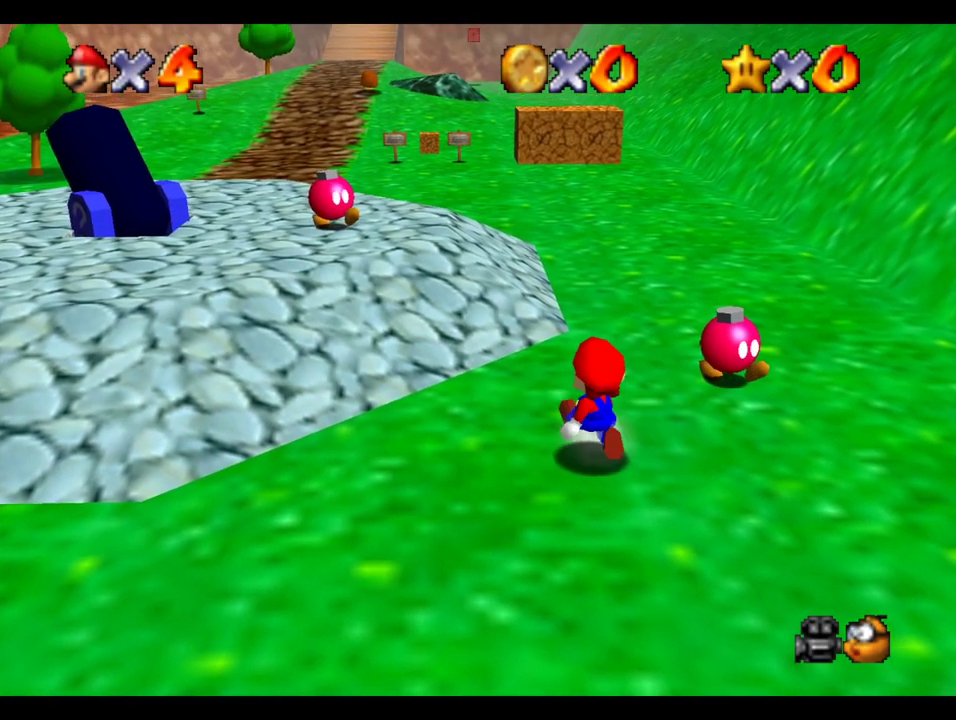
{"buttons": ["R1"], "left_stick": "up", "right_stick": "center", "events": [[150, "R1", "down"], [183, "B", "down"], [333, "B", "up"]]}
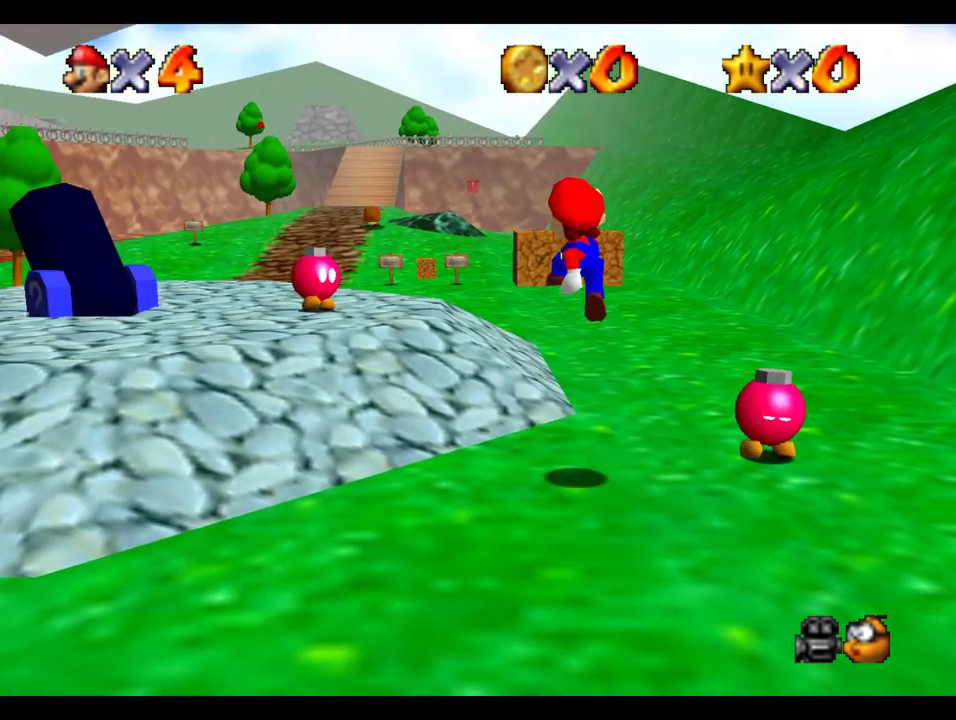
{"buttons": [], "left_stick": "up", "right_stick": "center", "events": [[200, "R1", "up"]]}
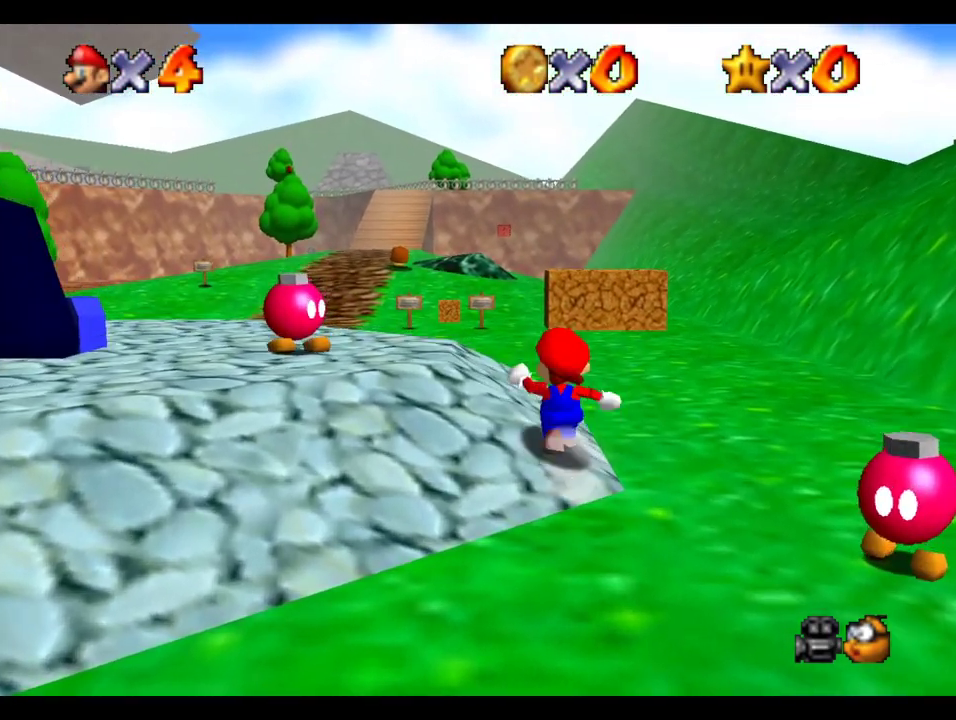
{"buttons": ["R1"], "left_stick": "up-left", "right_stick": "center"}
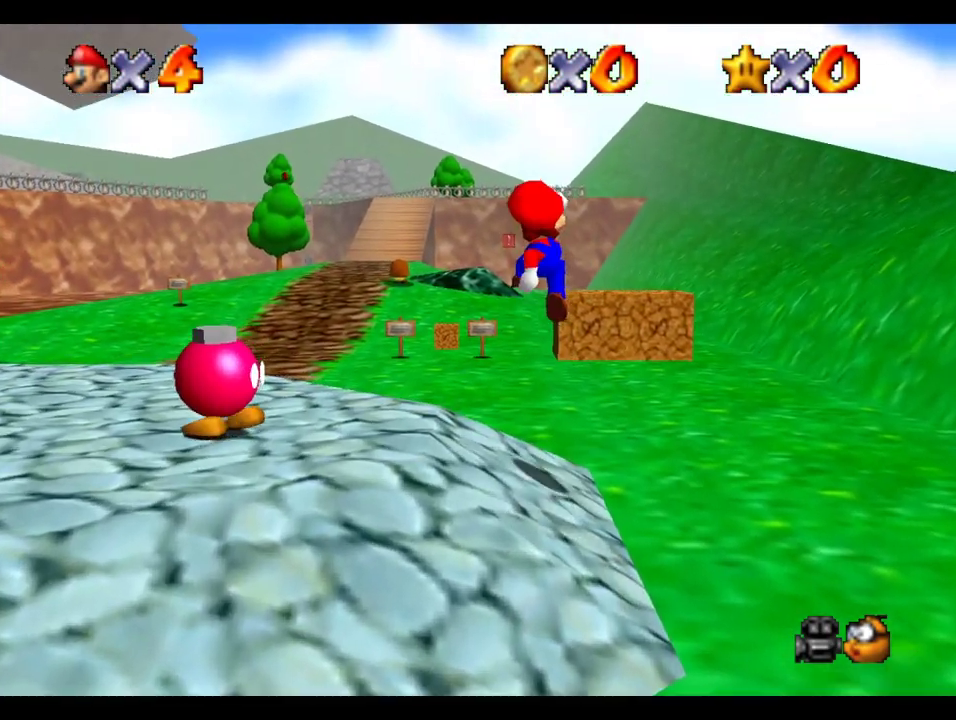
{"buttons": [], "left_stick": "up", "right_stick": "center"}
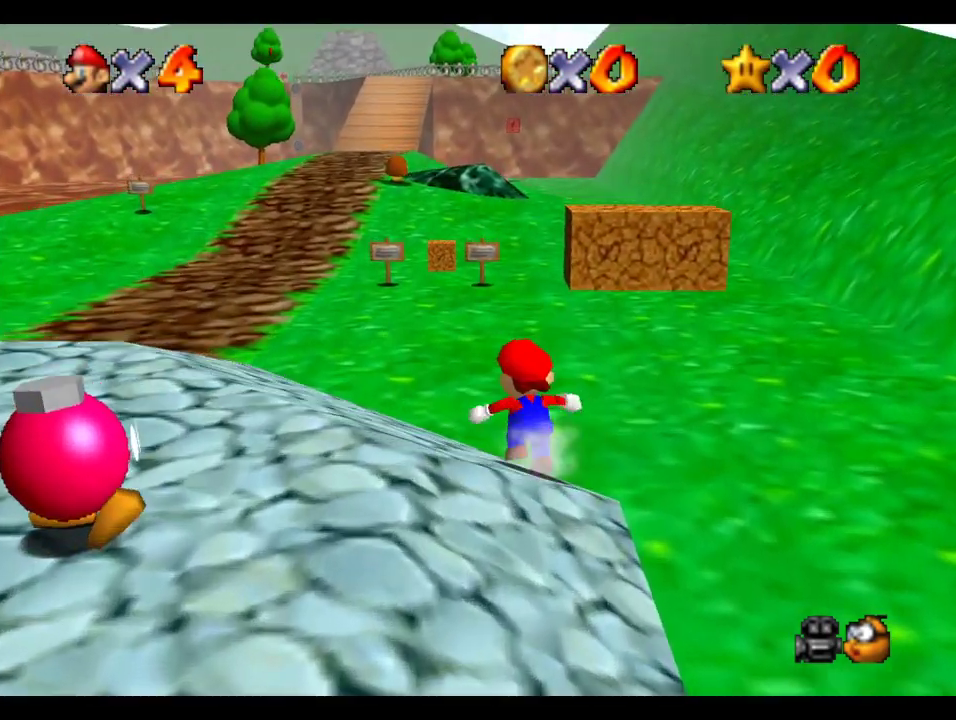
{"buttons": [], "left_stick": "up", "right_stick": "center"}
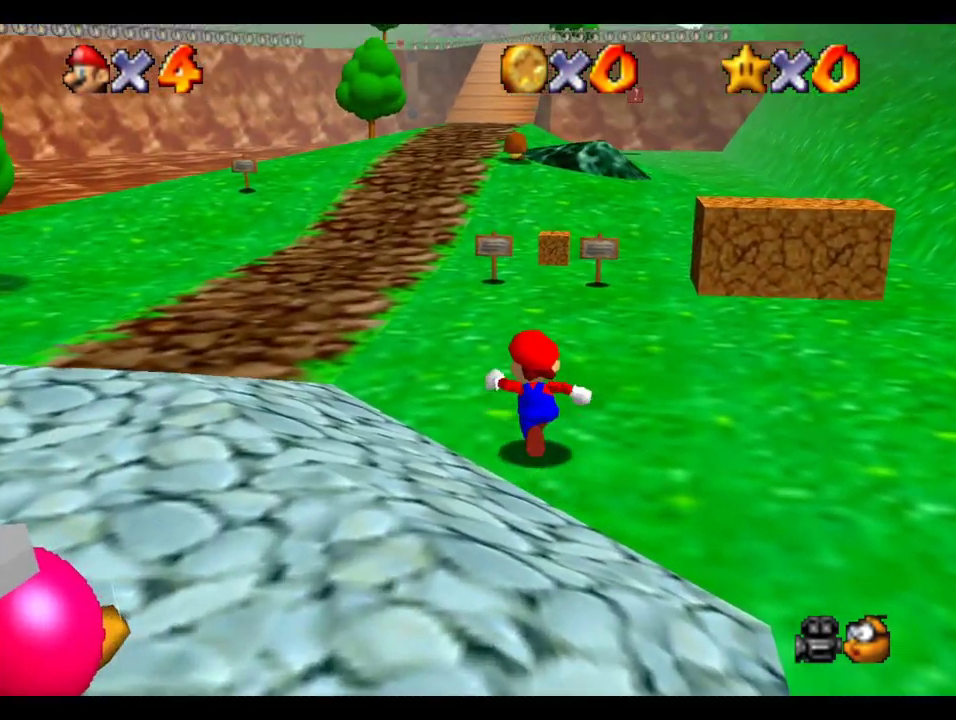
{"buttons": ["R1"], "left_stick": "up", "right_stick": "center", "events": [[50, "R1", "down"], [100, "B", "down"], [367, "B", "up"]]}
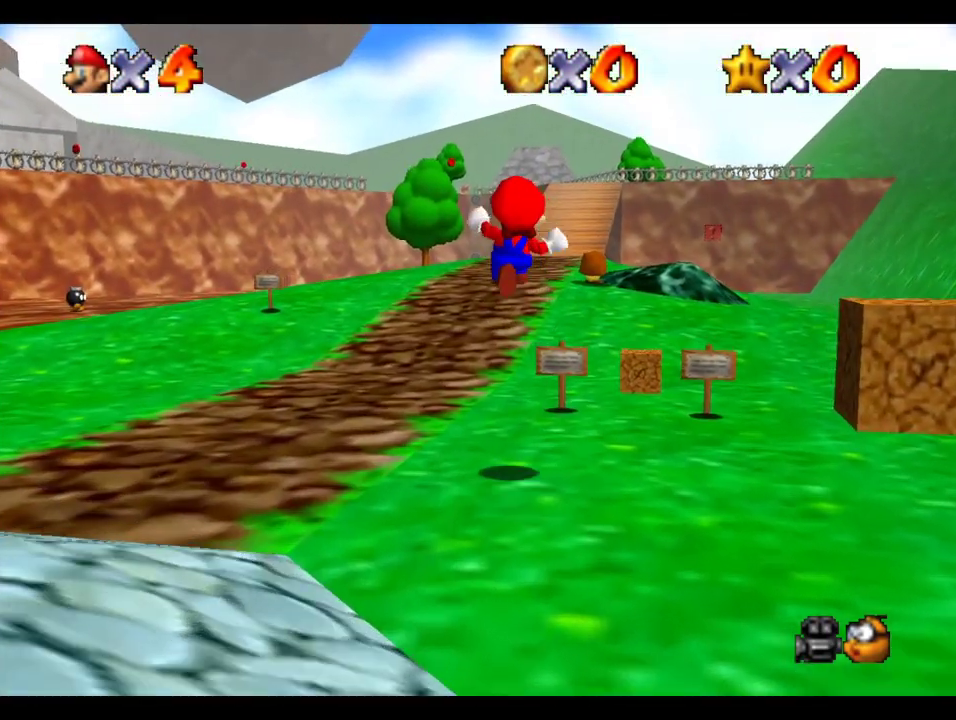
{"buttons": [], "left_stick": "up-right", "right_stick": "center", "events": [[100, "R1", "up"], [300, "left_stick", "up-right"]]}
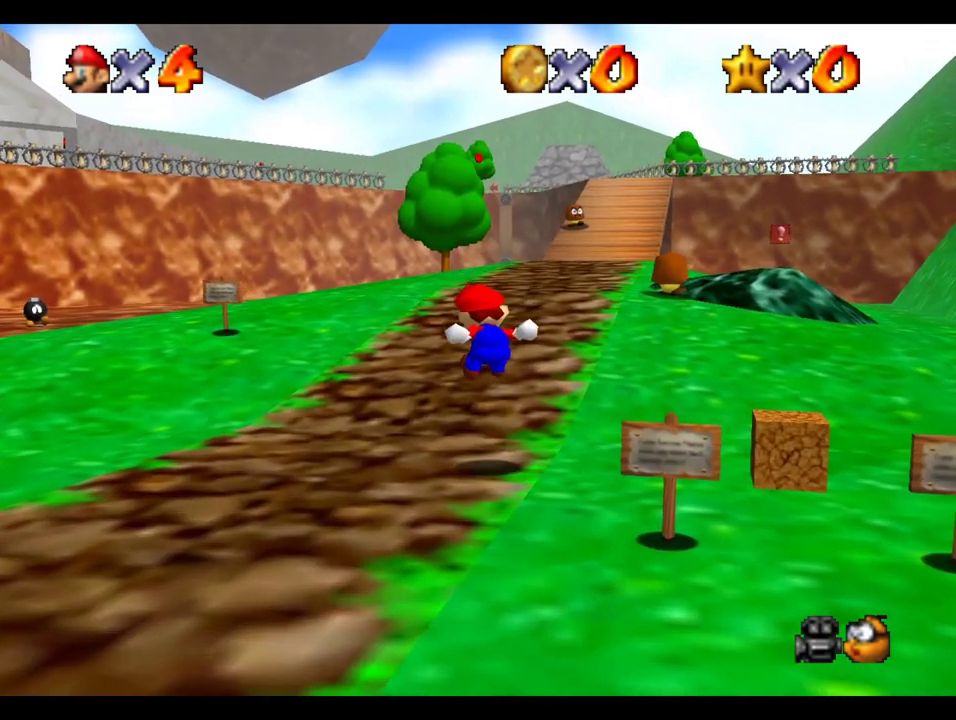
{"buttons": ["B"], "left_stick": "up", "right_stick": "center"}
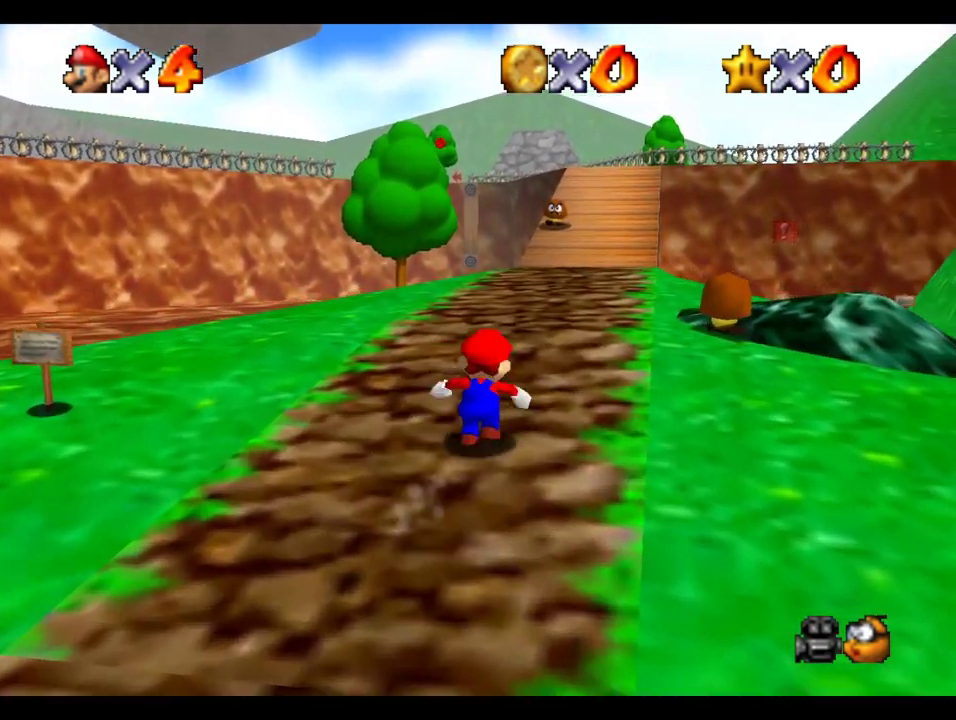
{"buttons": ["B"], "left_stick": "up", "right_stick": "center", "events": [[117, "B", "up"], [383, "A", "down"], [467, "A", "up"], [467, "B", "down"]]}
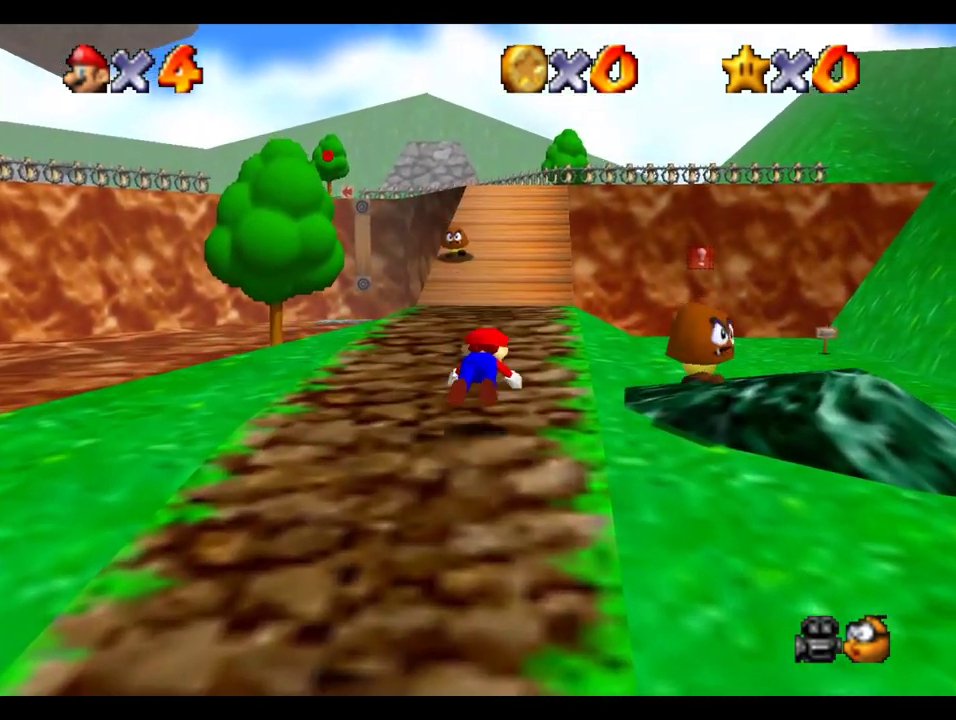
{"buttons": [], "left_stick": "up", "right_stick": "center", "events": [[117, "A", "down"], [150, "B", "up"], [250, "A", "up"]]}
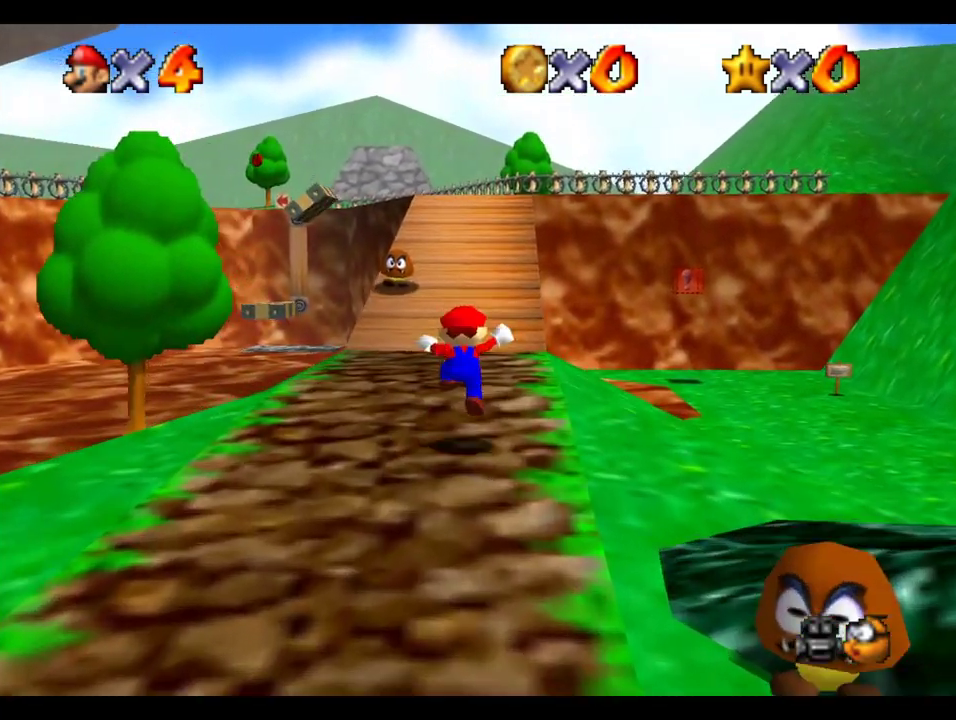
{"buttons": [], "left_stick": "up", "right_stick": "center", "events": [[50, "R1", "down"], [100, "B", "down"], [317, "B", "up"], [367, "R1", "up"]]}
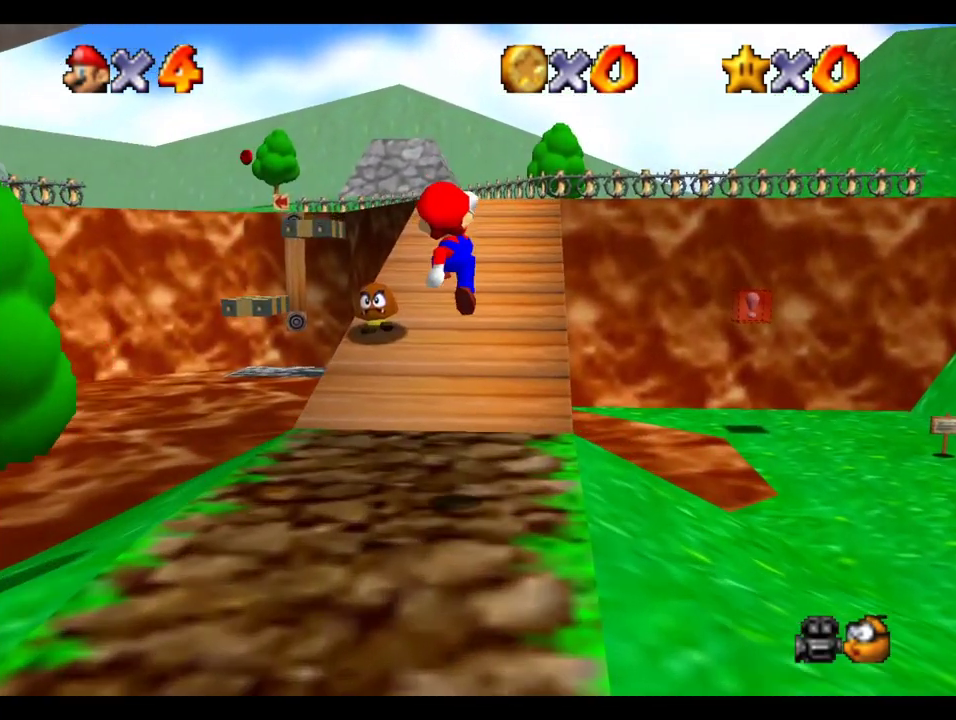
{"buttons": [], "left_stick": "up", "right_stick": "center", "events": []}
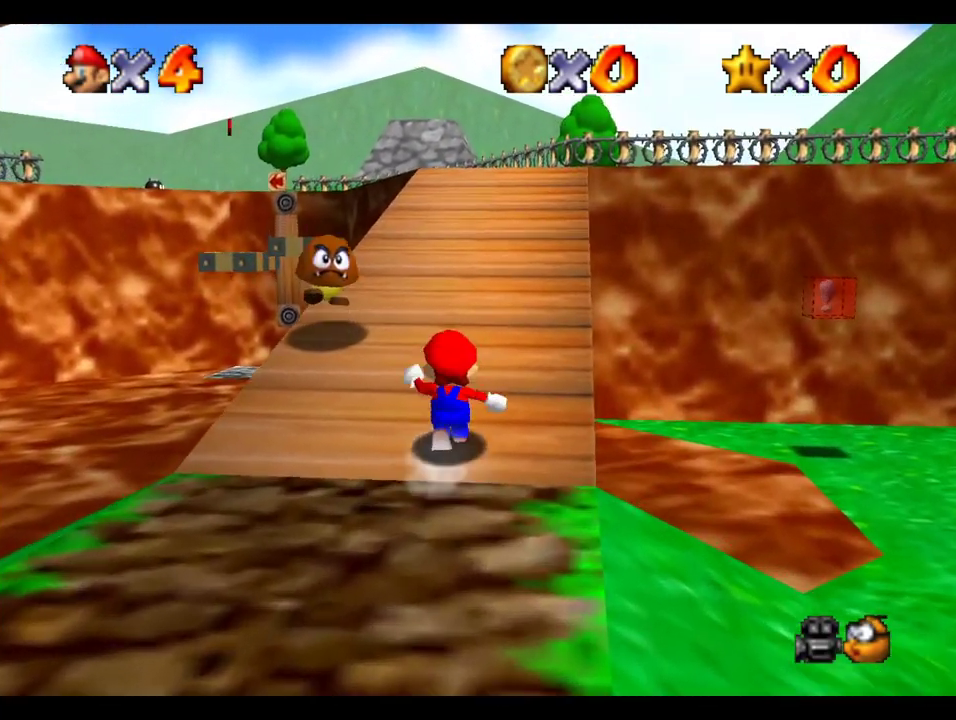
{"buttons": [], "left_stick": "up", "right_stick": "center", "events": [[67, "R1", "down"], [167, "B", "down"], [267, "R1", "up"], [300, "B", "up"]]}
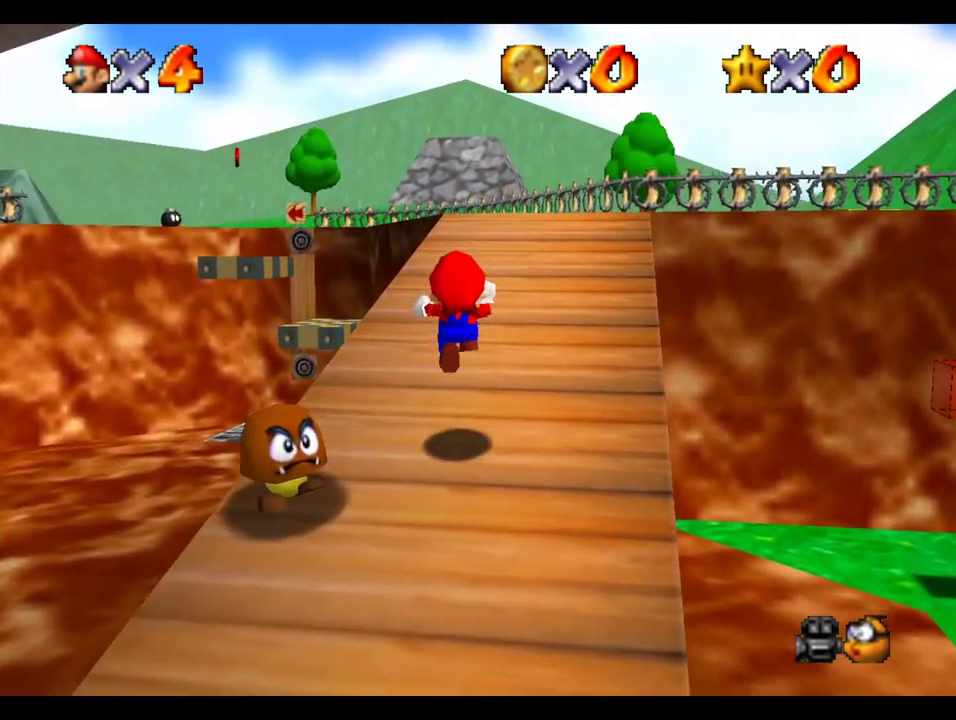
{"buttons": [], "left_stick": "up", "right_stick": "center", "events": [[50, "left_stick", "up-right"], [350, "B", "down"], [417, "B", "up"], [450, "left_stick", "up"]]}
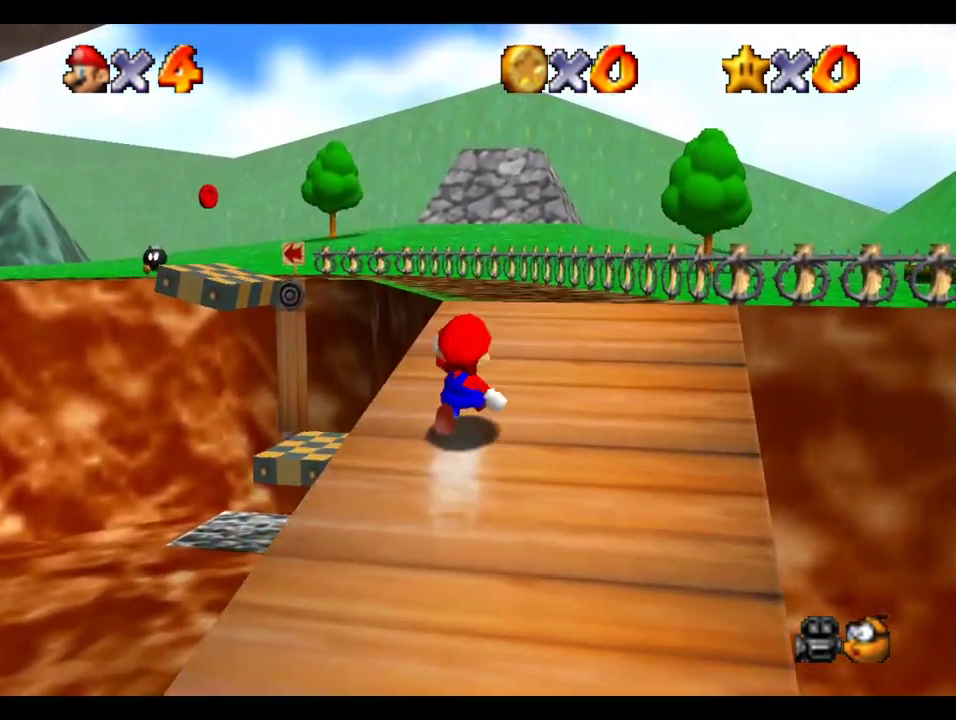
{"buttons": [], "left_stick": "up", "right_stick": "center", "events": []}
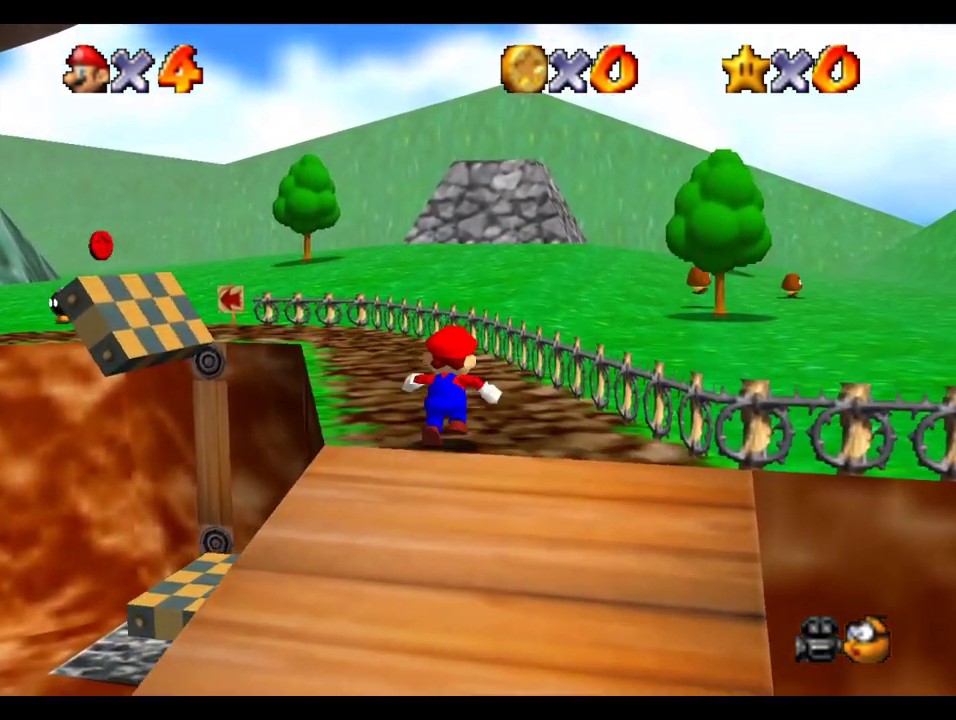
{"buttons": ["B", "R1"], "left_stick": "up-left", "right_stick": "center"}